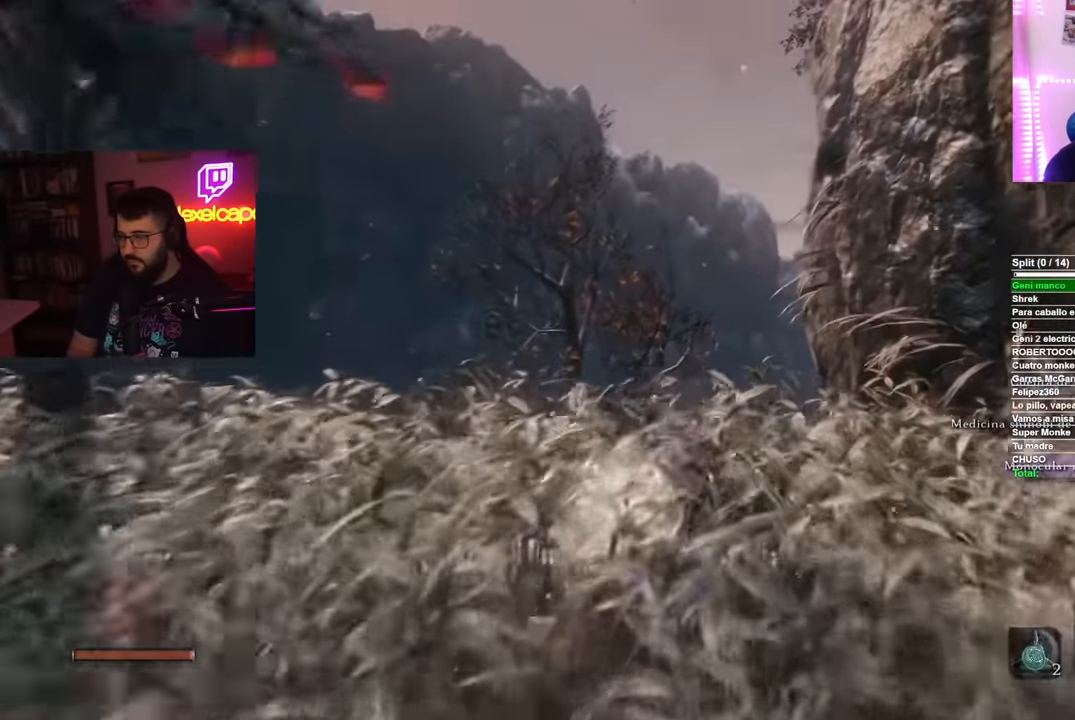
Gameplay with a controller (Xbox layout); each line is a JSON object with the inputs held at the frame after it. "events" lists button and stick changes between this image and that frame as [ms after this image, input, new state], when the widget could be followed in between.
{"buttons": [], "left_stick": "up", "right_stick": "down", "events": [[50, "A", "up"], [101, "B", "up"], [251, "right_stick", "down"]]}
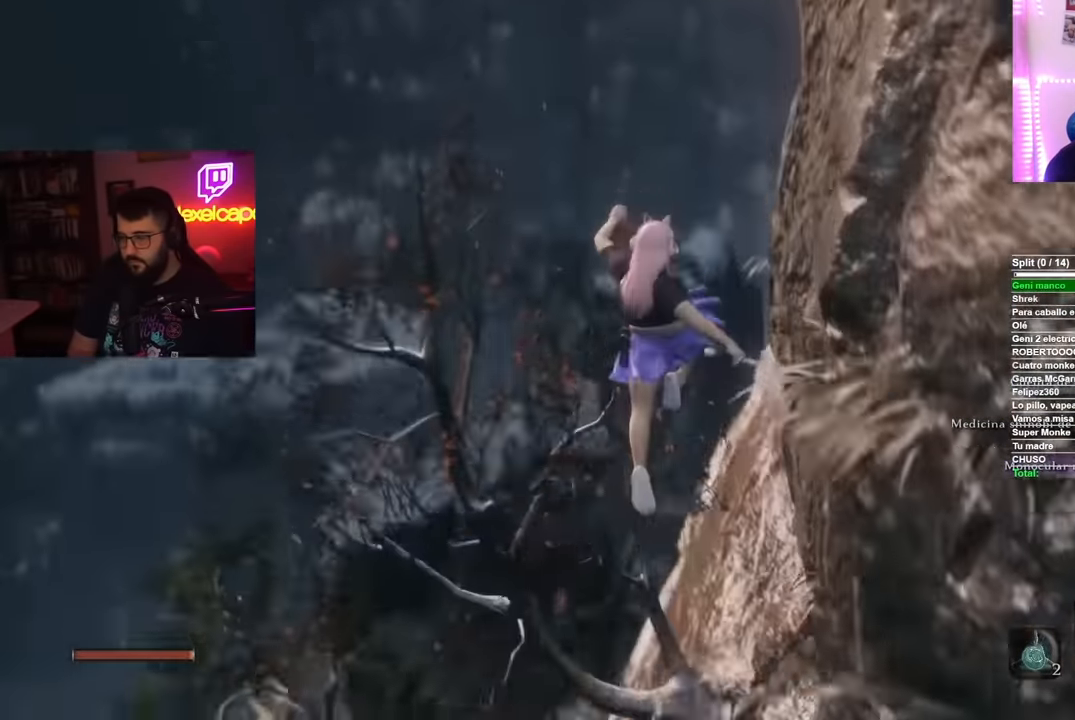
{"buttons": [], "left_stick": "up", "right_stick": "center", "events": [[500, "right_stick", "center"]]}
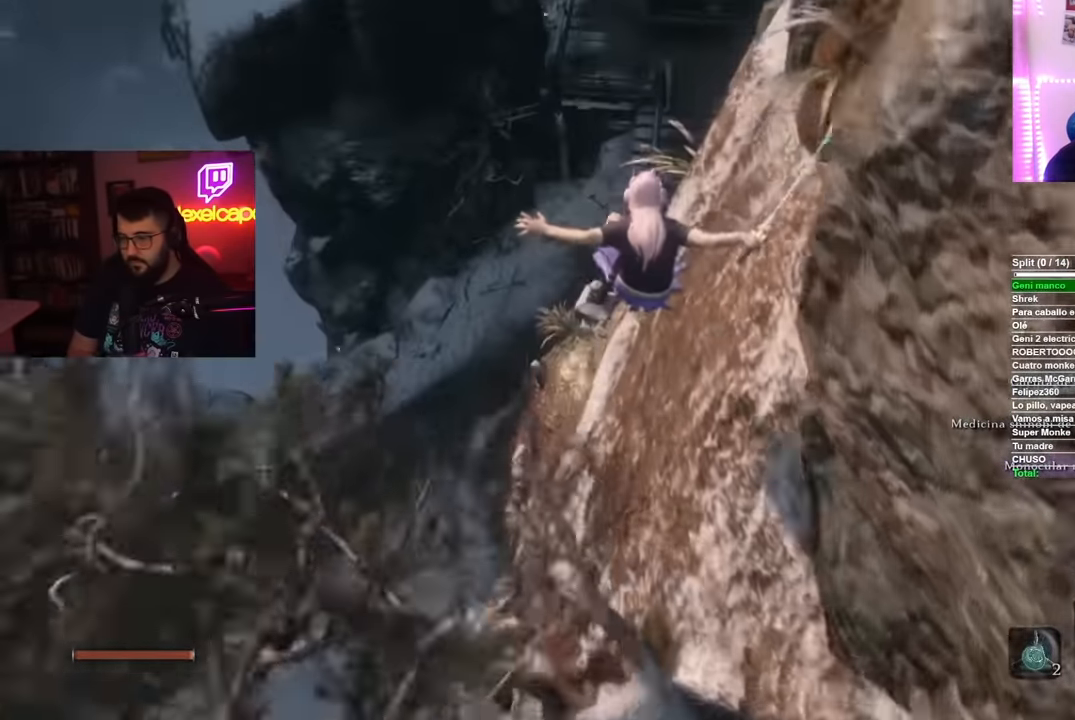
{"buttons": [], "left_stick": "down", "right_stick": "center", "events": [[167, "left_stick", "center"], [351, "L2", "down"], [434, "left_stick", "down"], [468, "L2", "up"]]}
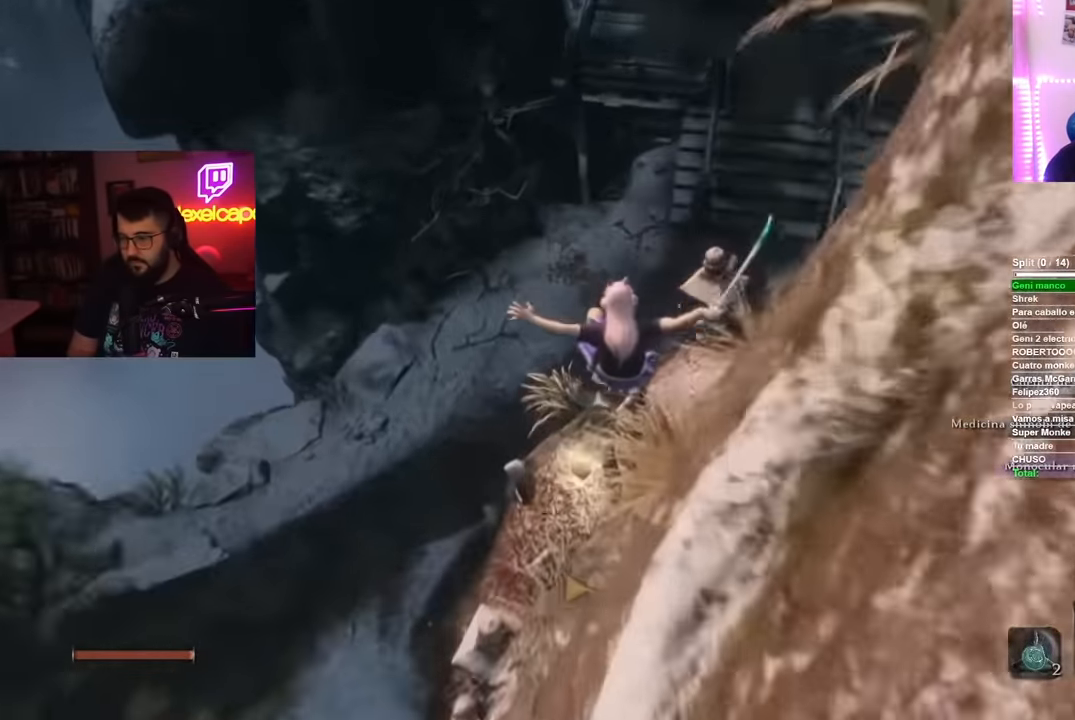
{"buttons": ["X"], "left_stick": "down", "right_stick": "center", "events": [[83, "L2", "down"], [183, "L2", "up"], [317, "left_stick", "down-right"], [334, "X", "down"], [400, "X", "up"], [467, "X", "down"], [484, "left_stick", "down"]]}
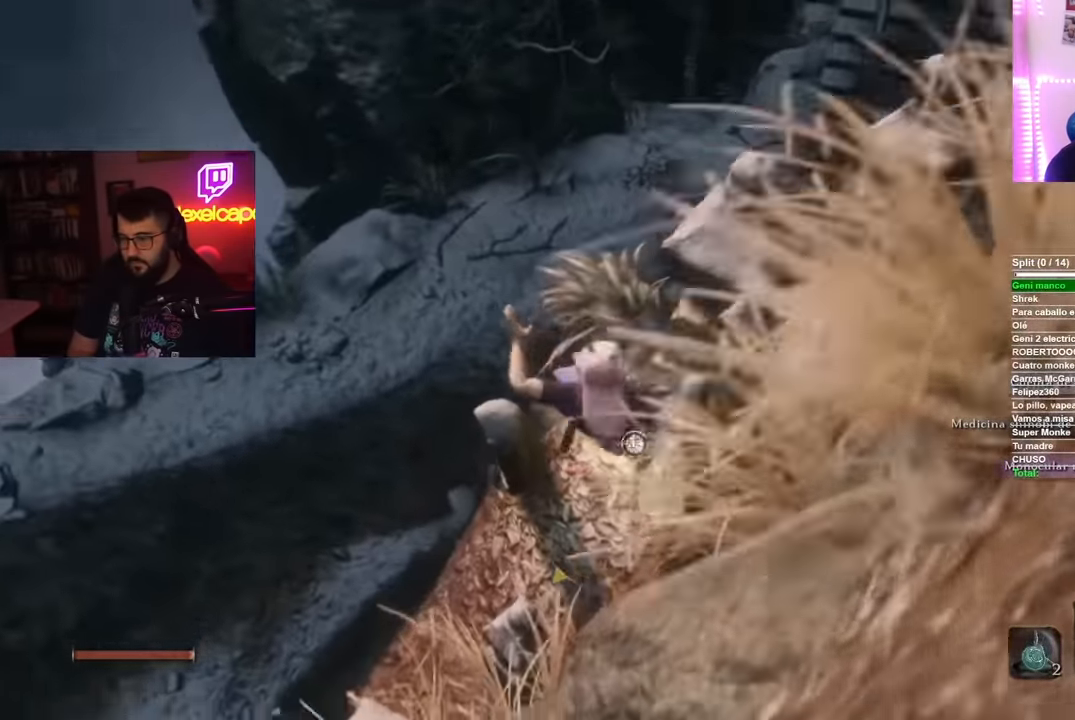
{"buttons": [], "left_stick": "center", "right_stick": "center", "events": [[84, "X", "up"], [84, "left_stick", "center"], [167, "X", "down"], [267, "X", "up"]]}
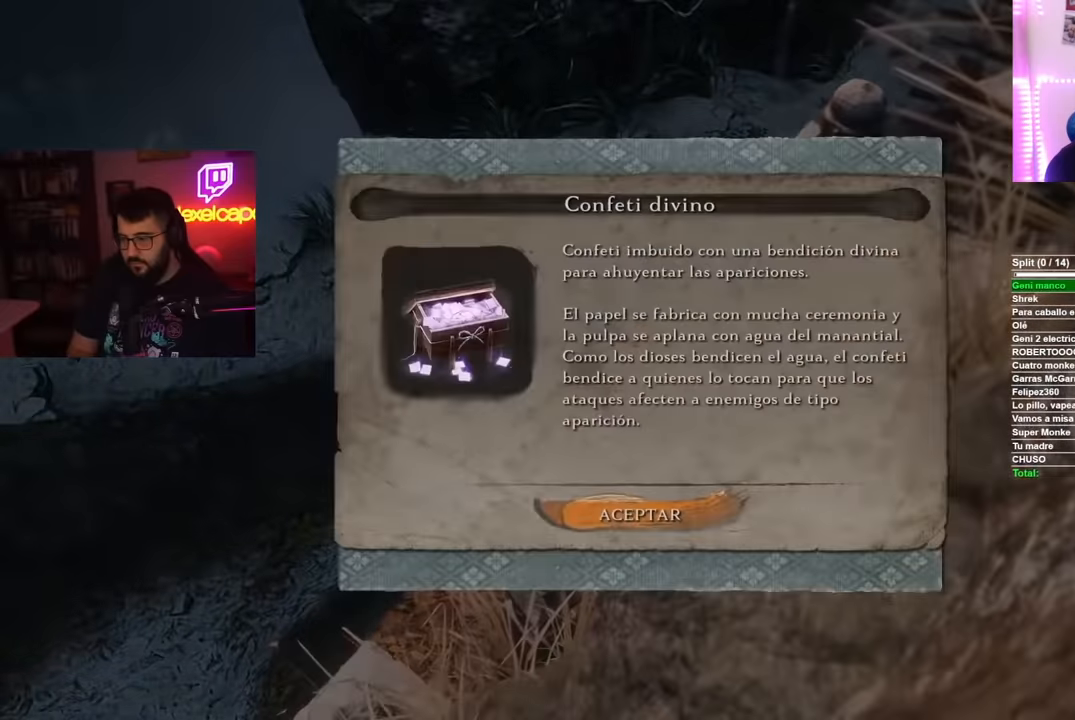
{"buttons": ["B"], "left_stick": "left", "right_stick": "center", "events": [[17, "left_stick", "down-left"], [67, "A", "down"], [117, "A", "up"], [183, "left_stick", "left"], [267, "B", "down"]]}
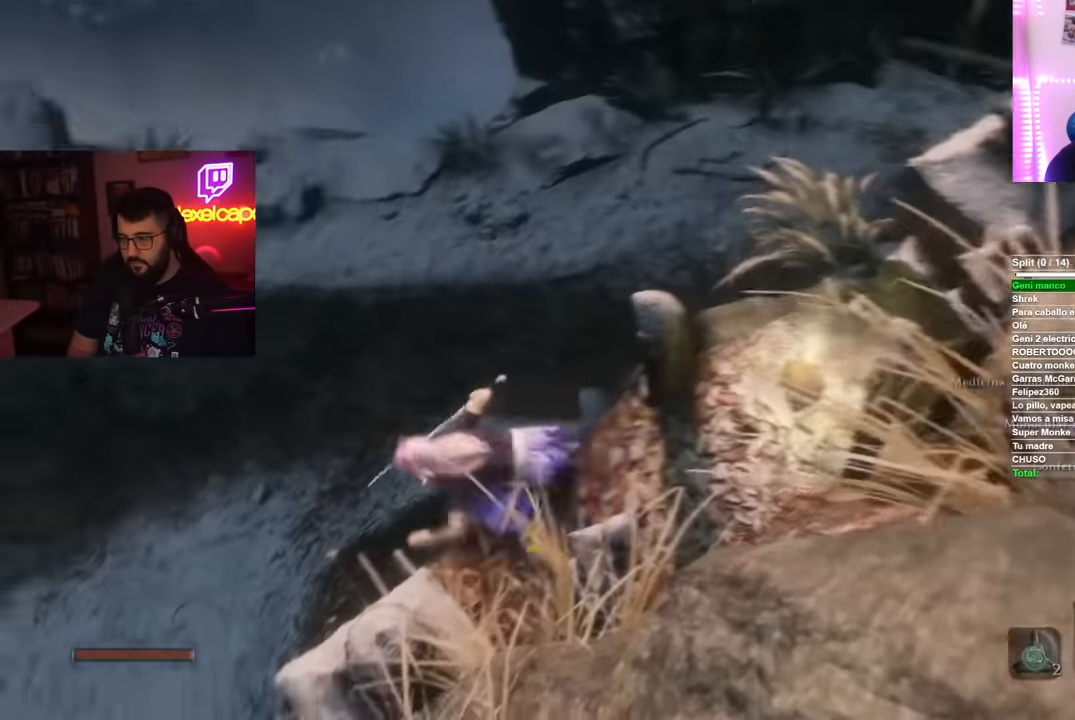
{"buttons": ["B"], "left_stick": "up-left", "right_stick": "center", "events": [[151, "left_stick", "up-left"]]}
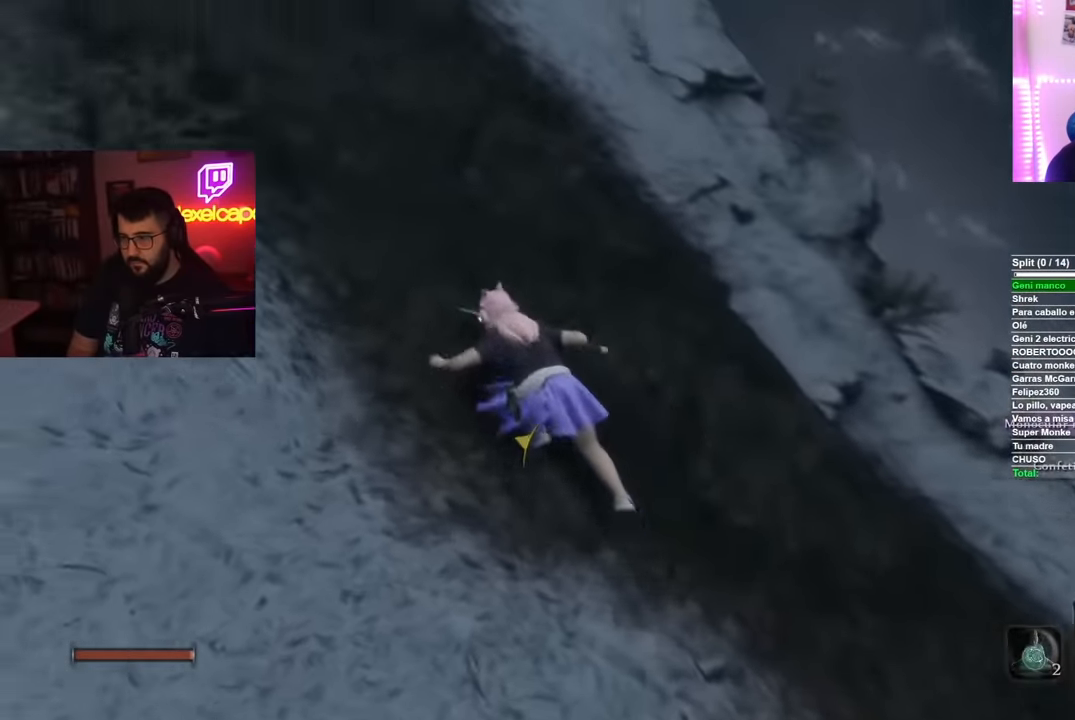
{"buttons": ["B"], "left_stick": "up", "right_stick": "center", "events": [[300, "left_stick", "up"]]}
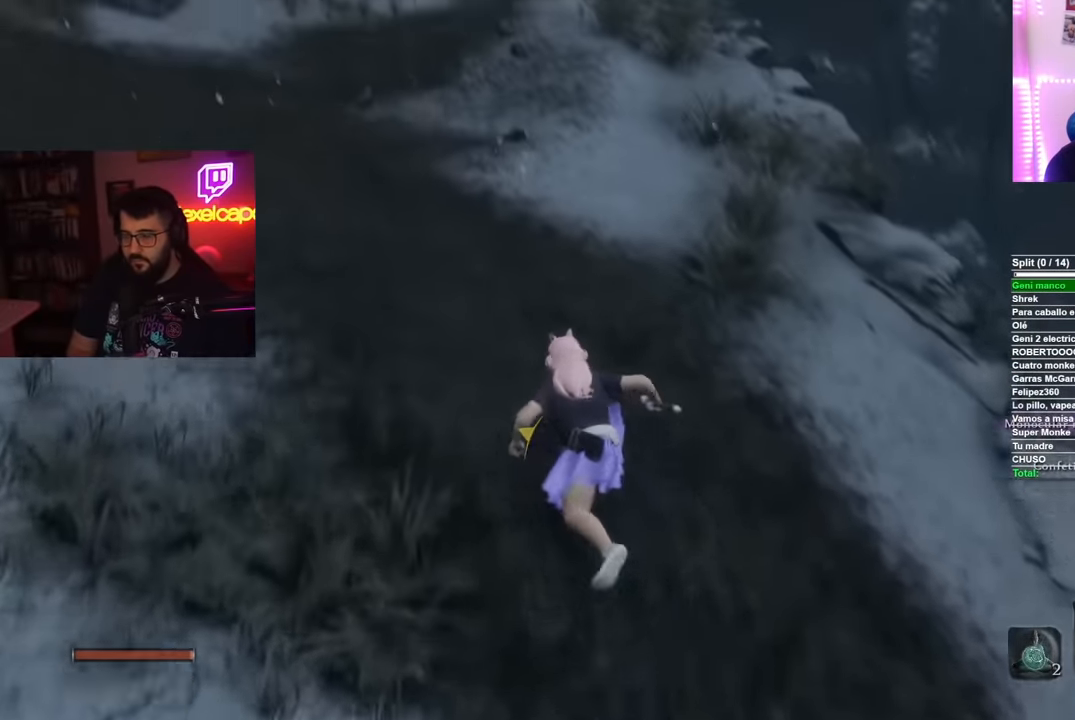
{"buttons": ["B"], "left_stick": "up", "right_stick": "center", "events": []}
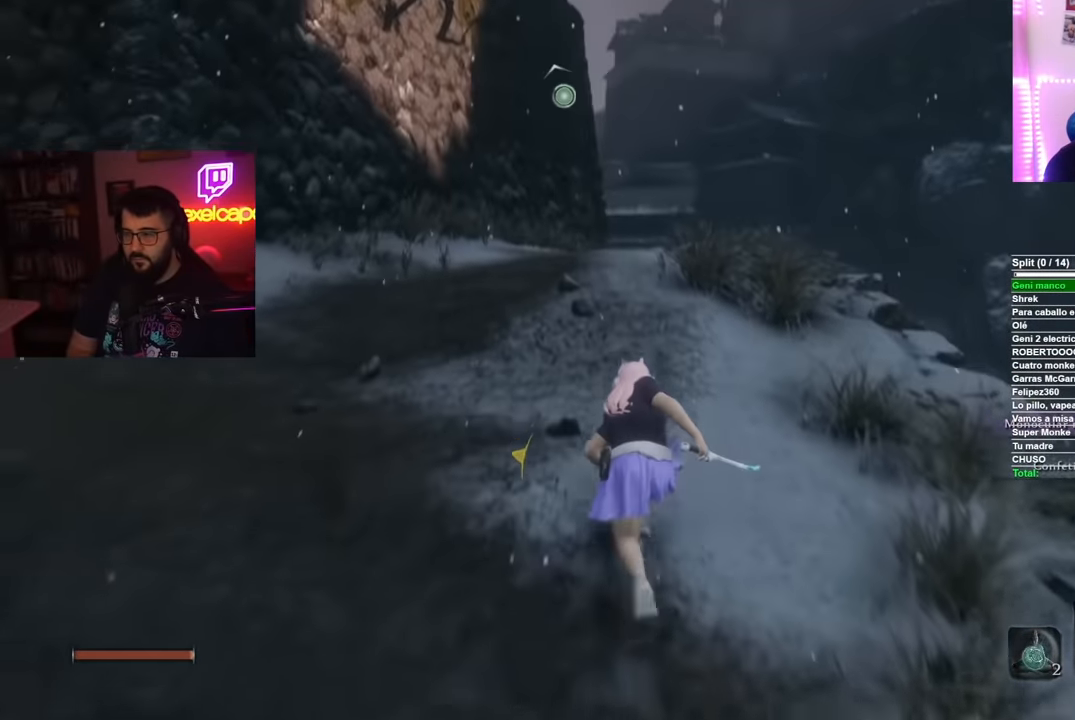
{"buttons": ["B"], "left_stick": "up", "right_stick": "center", "events": []}
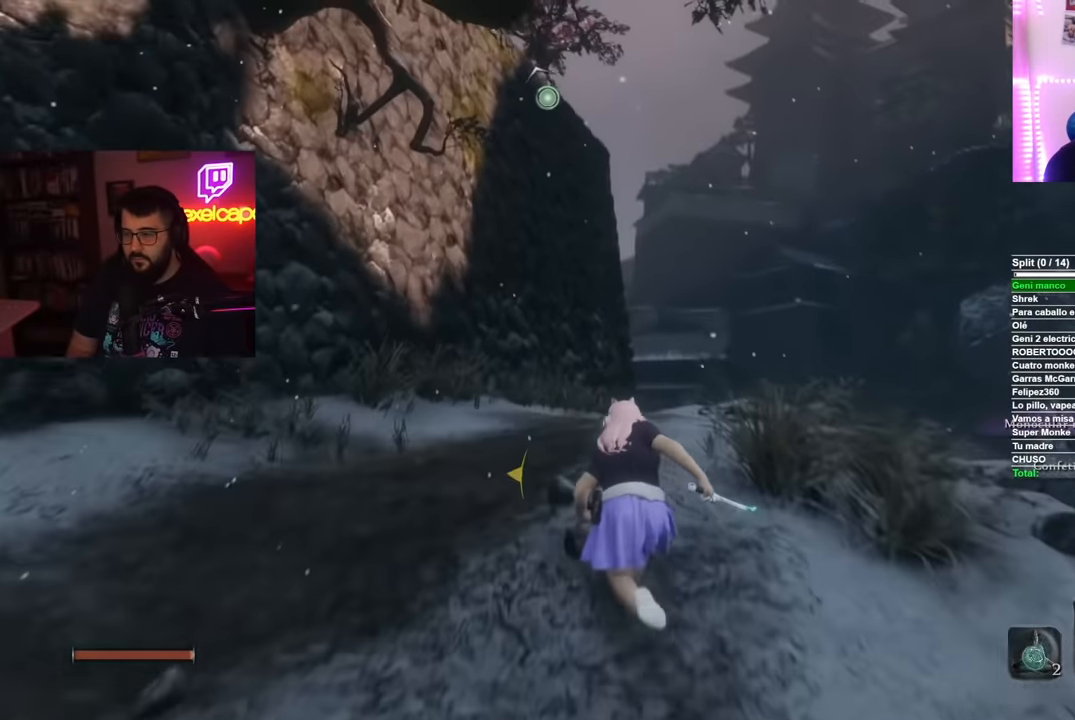
{"buttons": ["B"], "left_stick": "up", "right_stick": "center", "events": []}
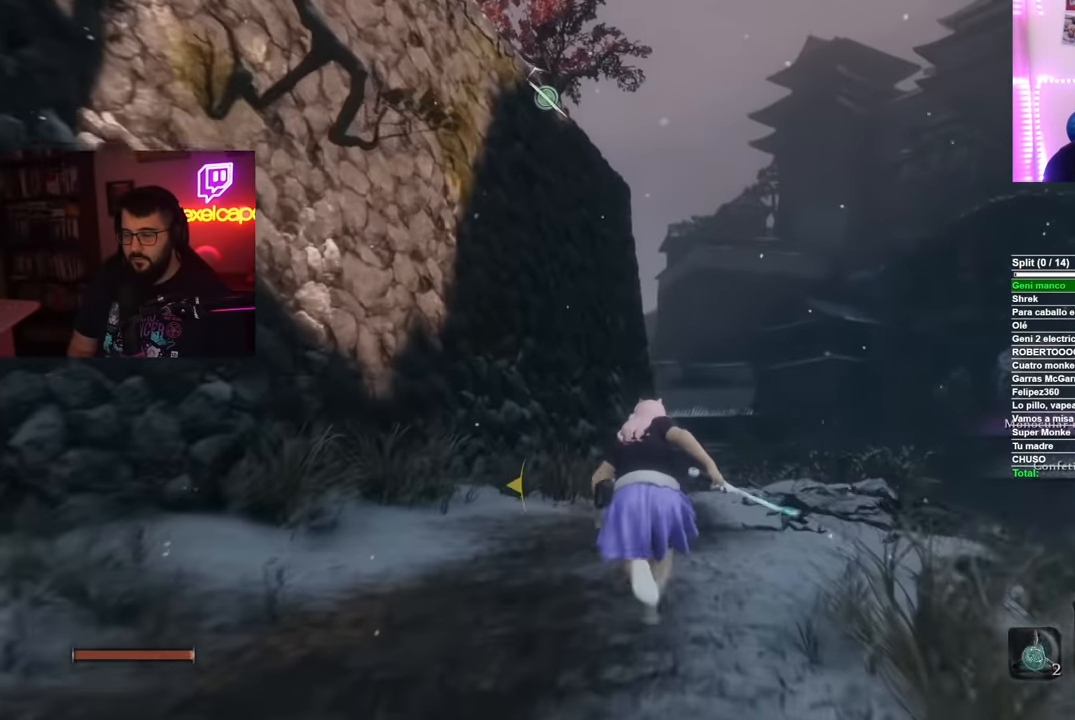
{"buttons": ["B"], "left_stick": "up", "right_stick": "center", "events": []}
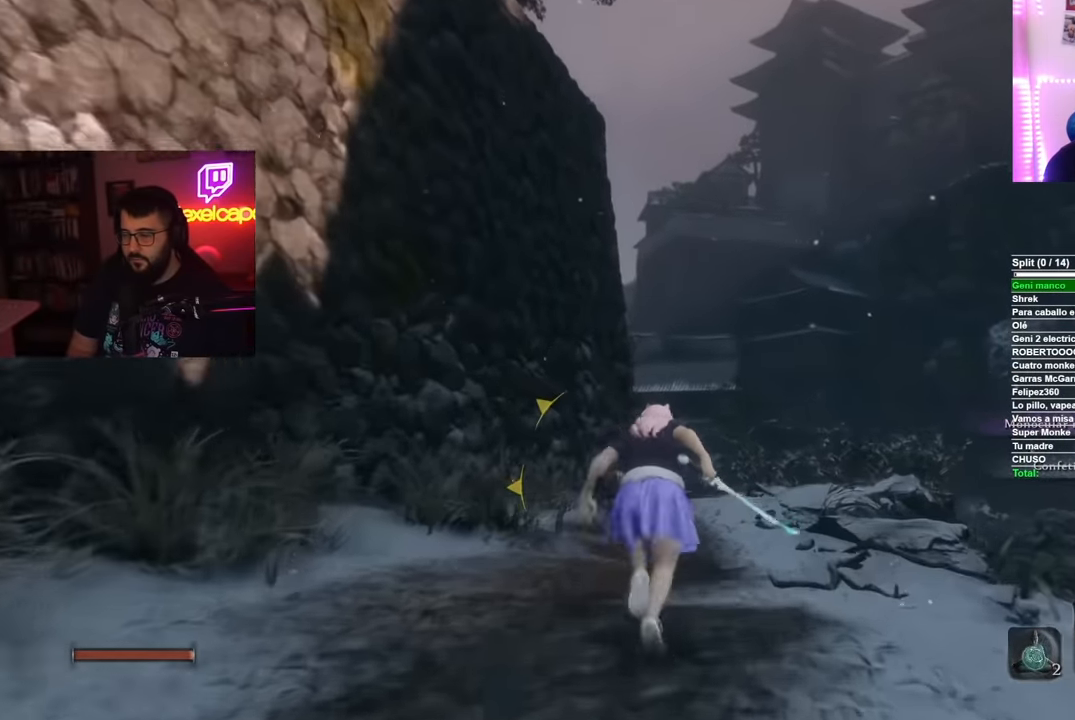
{"buttons": ["B"], "left_stick": "up", "right_stick": "center", "events": []}
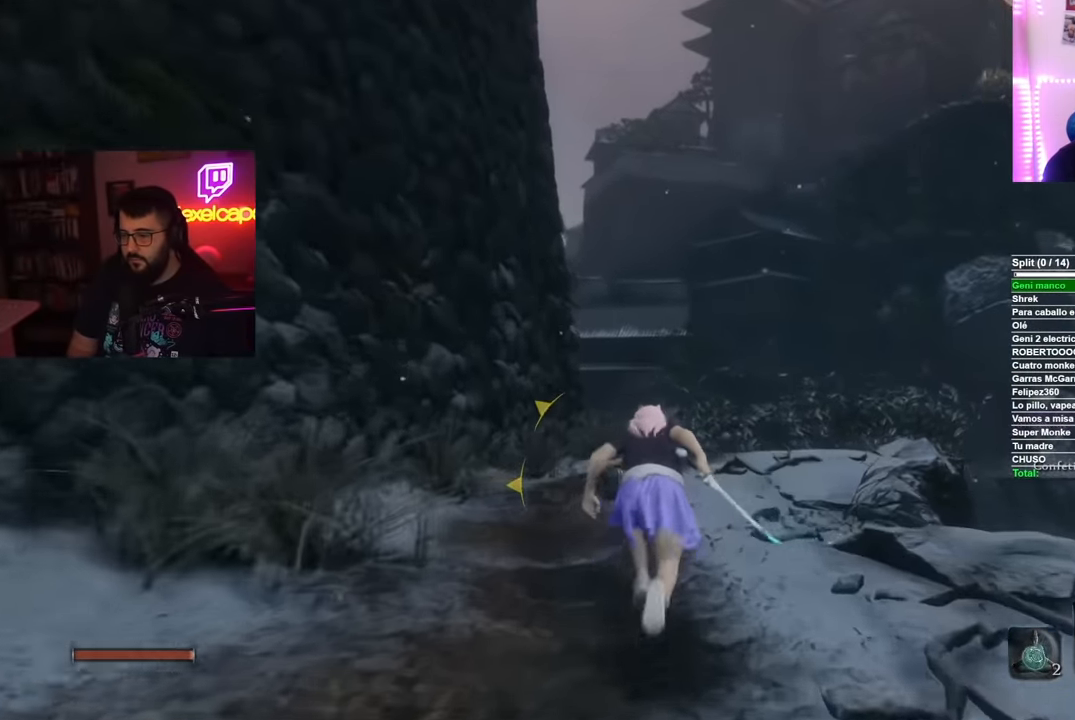
{"buttons": ["B"], "left_stick": "up", "right_stick": "center", "events": []}
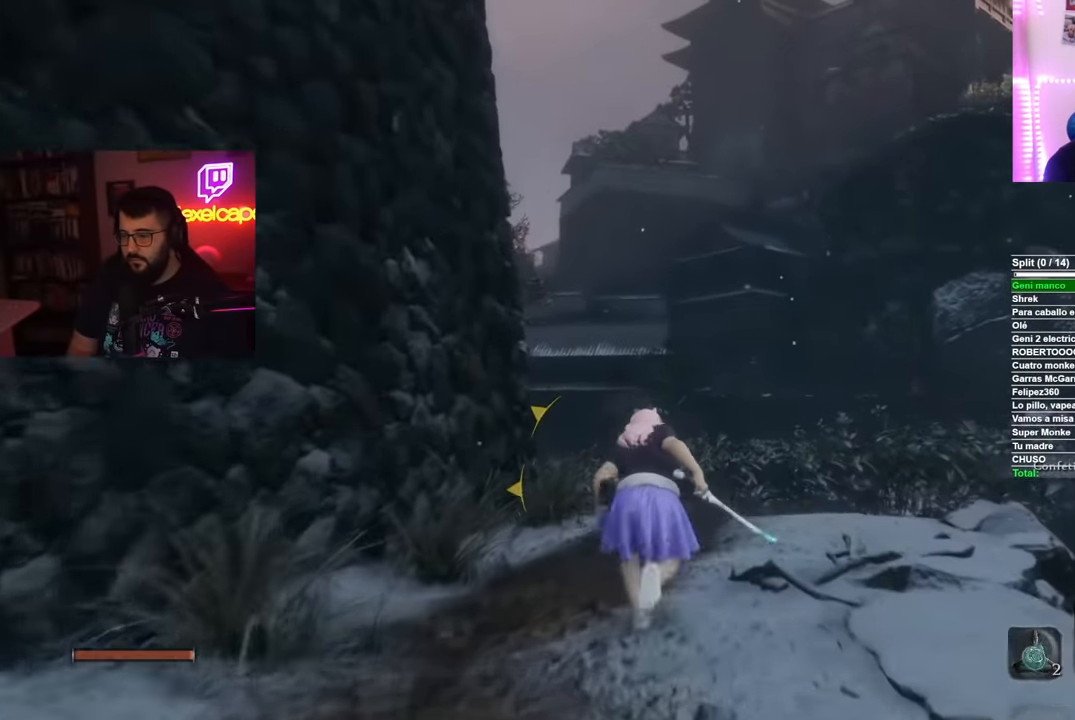
{"buttons": ["B"], "left_stick": "up", "right_stick": "center", "events": []}
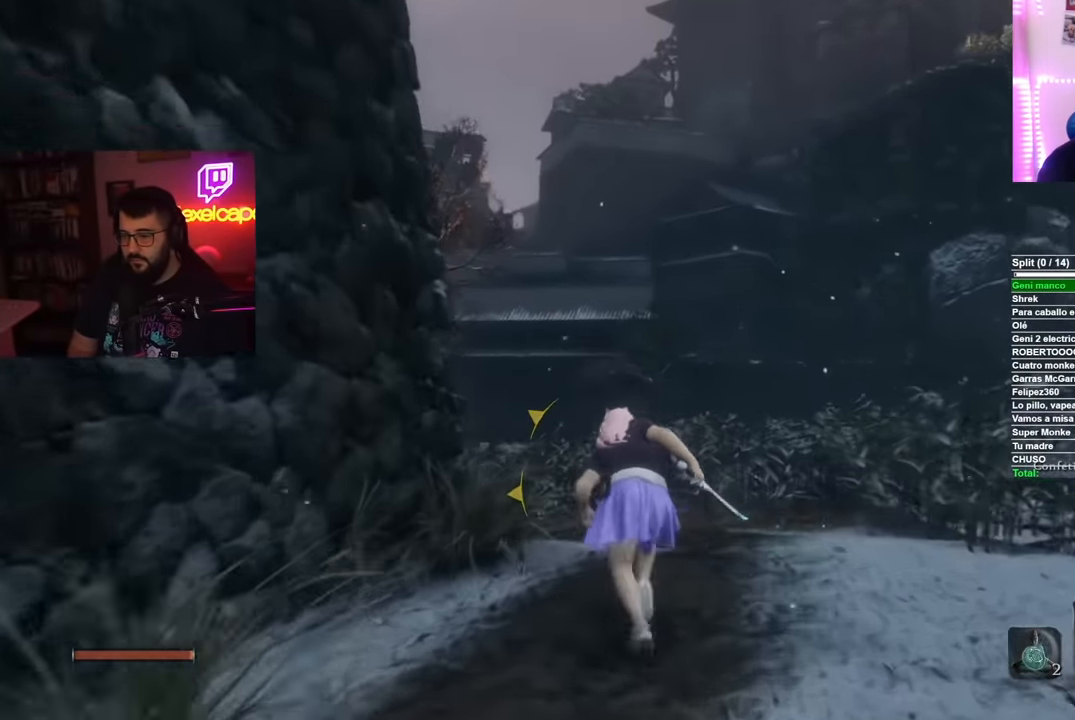
{"buttons": ["B"], "left_stick": "up-left", "right_stick": "center", "events": [[351, "left_stick", "up-left"]]}
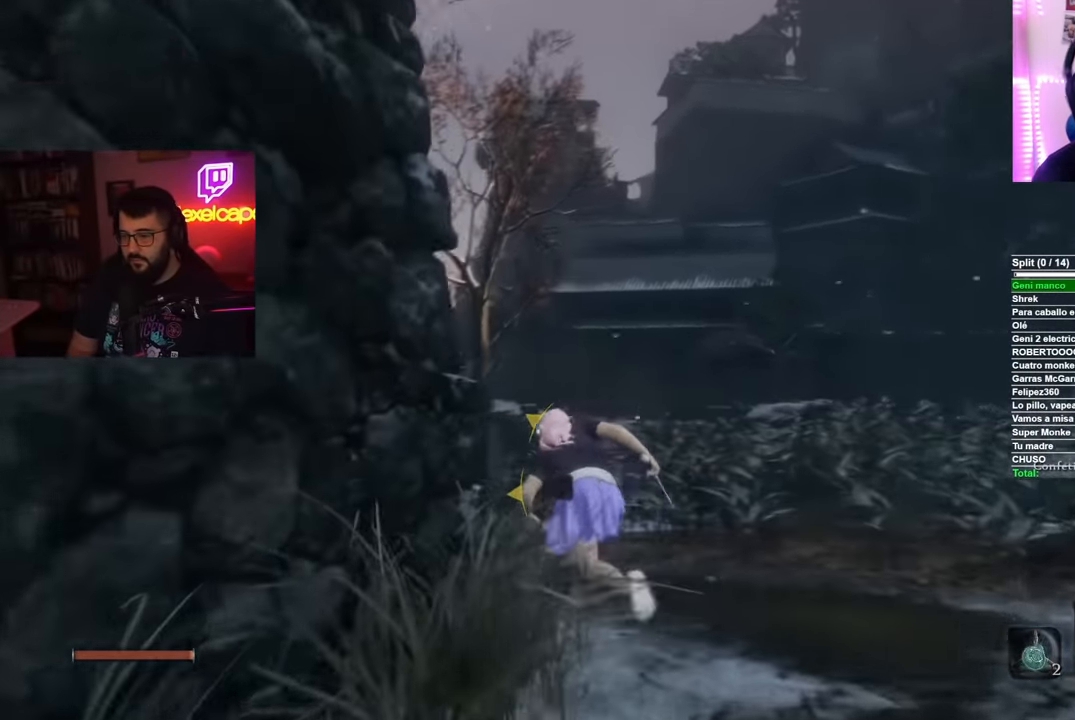
{"buttons": ["B"], "left_stick": "up-left", "right_stick": "center", "events": []}
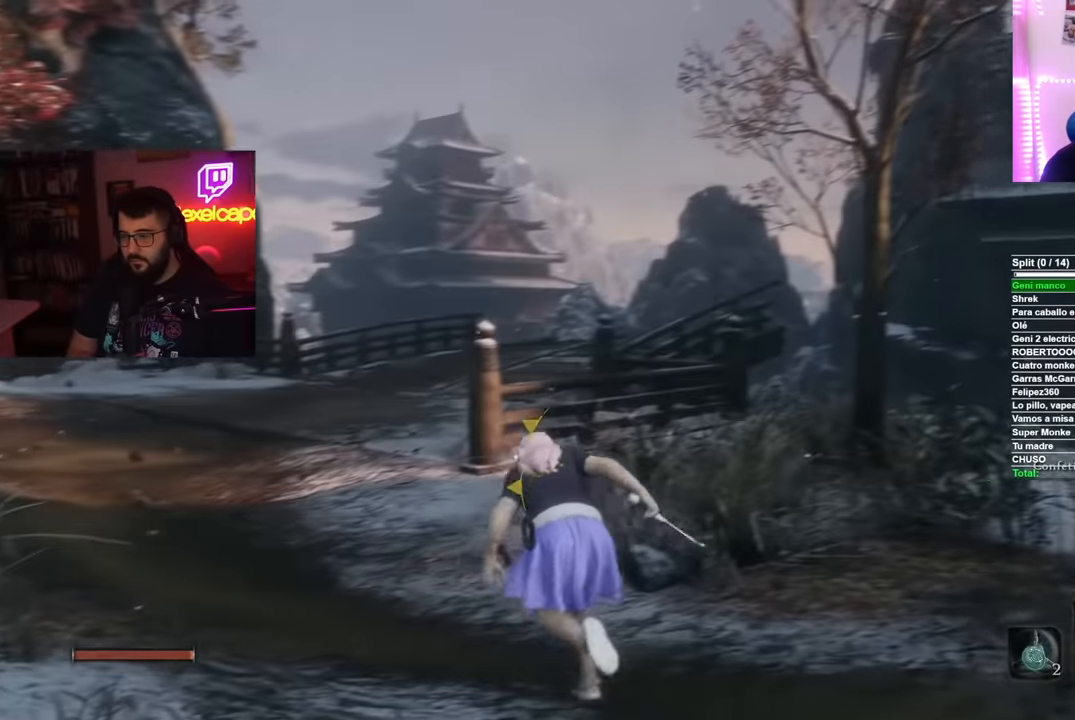
{"buttons": ["B"], "left_stick": "up", "right_stick": "center", "events": [[150, "left_stick", "up"]]}
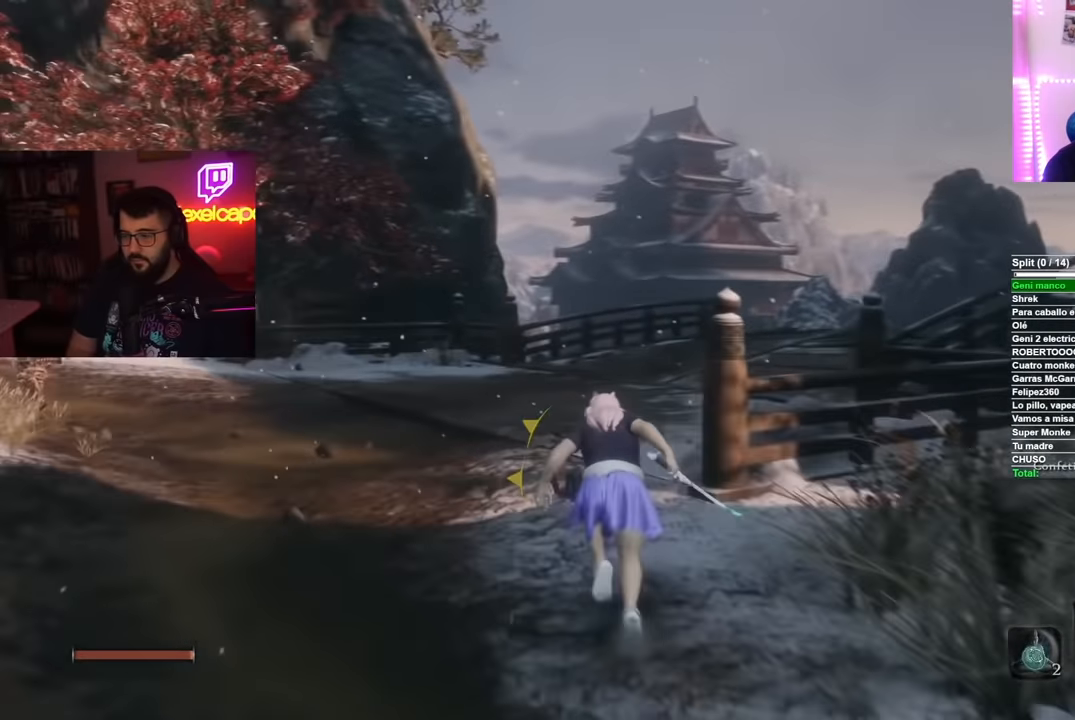
{"buttons": ["B"], "left_stick": "up", "right_stick": "center", "events": []}
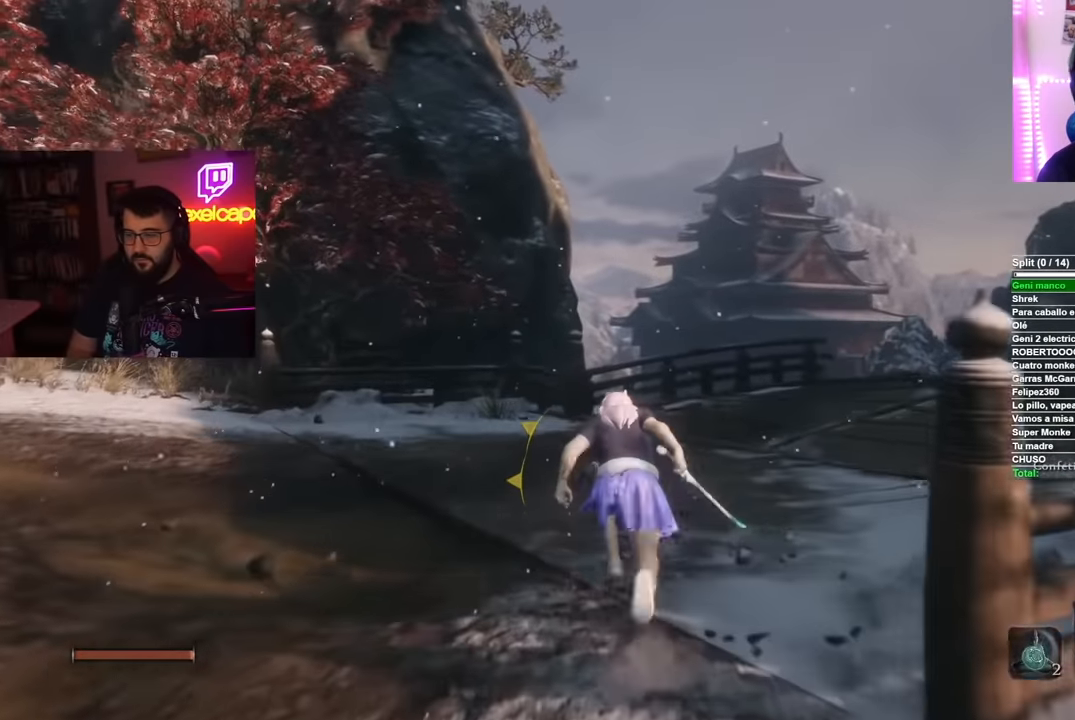
{"buttons": ["B"], "left_stick": "up", "right_stick": "center", "events": []}
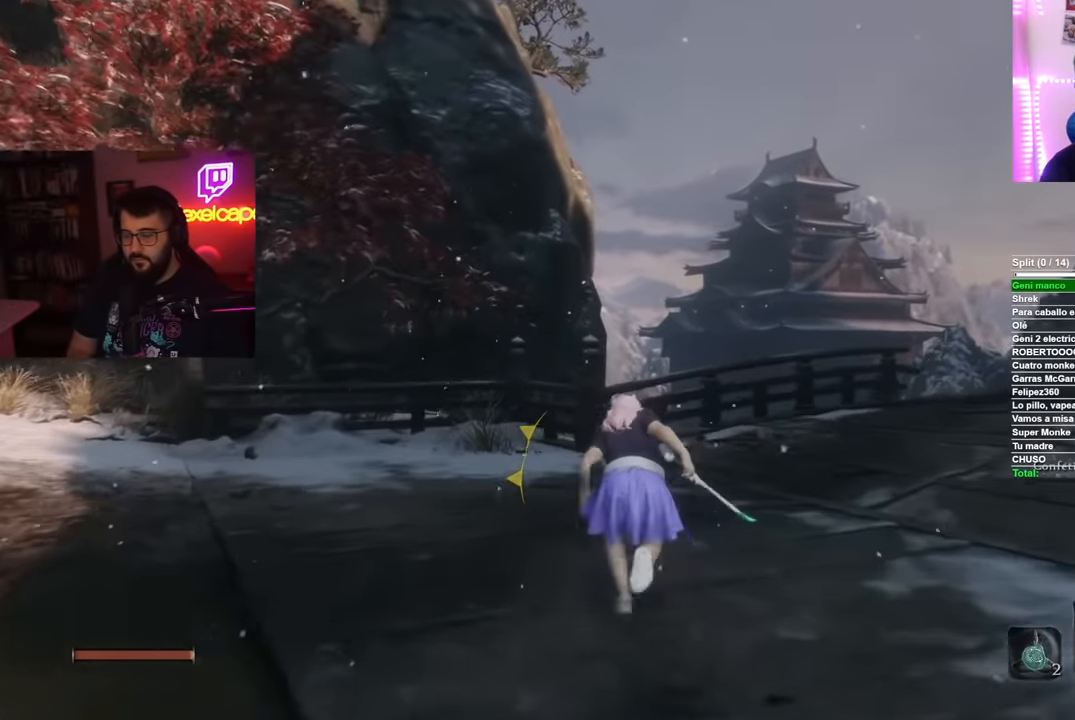
{"buttons": ["A", "B"], "left_stick": "up", "right_stick": "center", "events": [[501, "A", "down"]]}
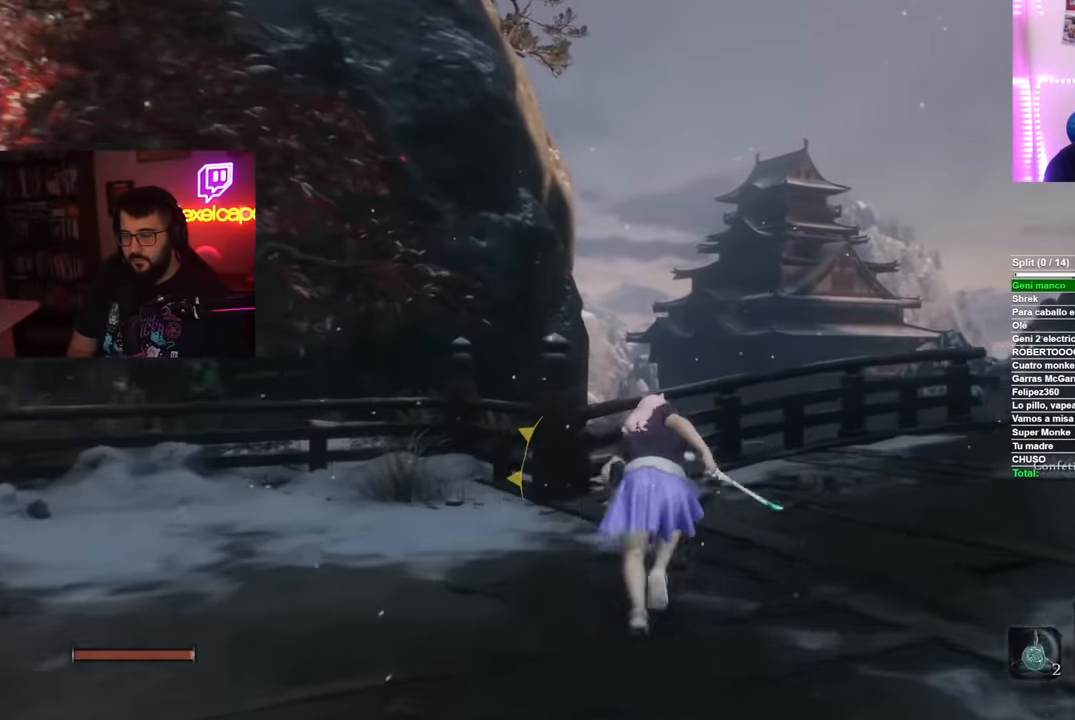
{"buttons": [], "left_stick": "up", "right_stick": "down", "events": [[133, "A", "up"], [250, "B", "up"], [417, "right_stick", "down"]]}
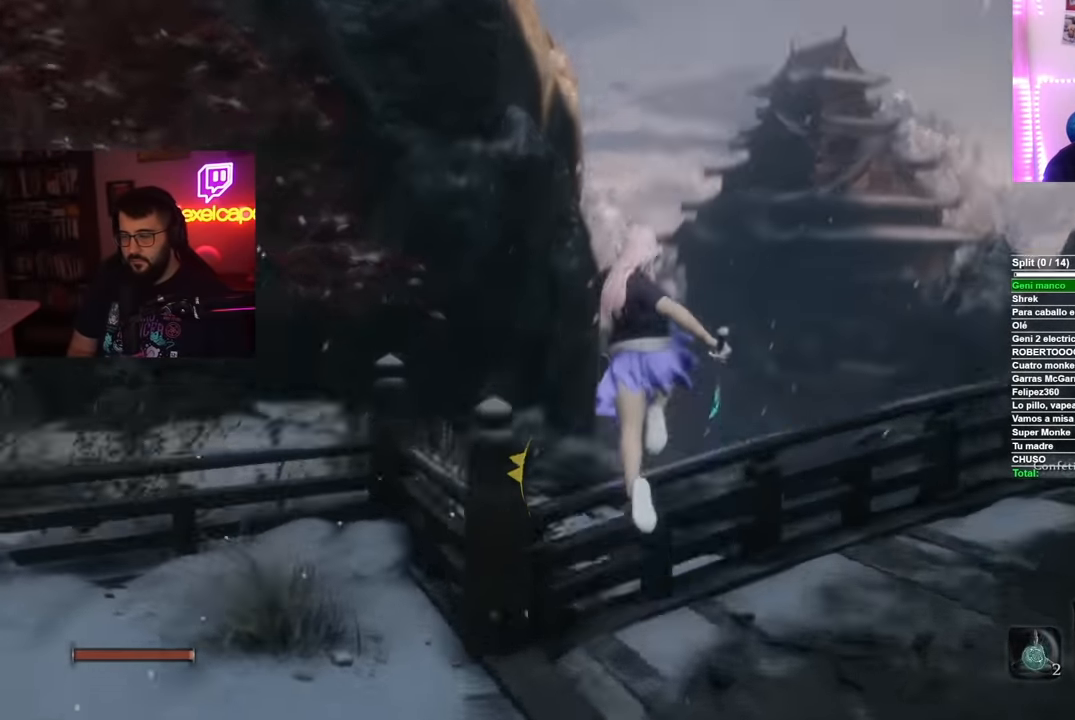
{"buttons": [], "left_stick": "up", "right_stick": "down-left"}
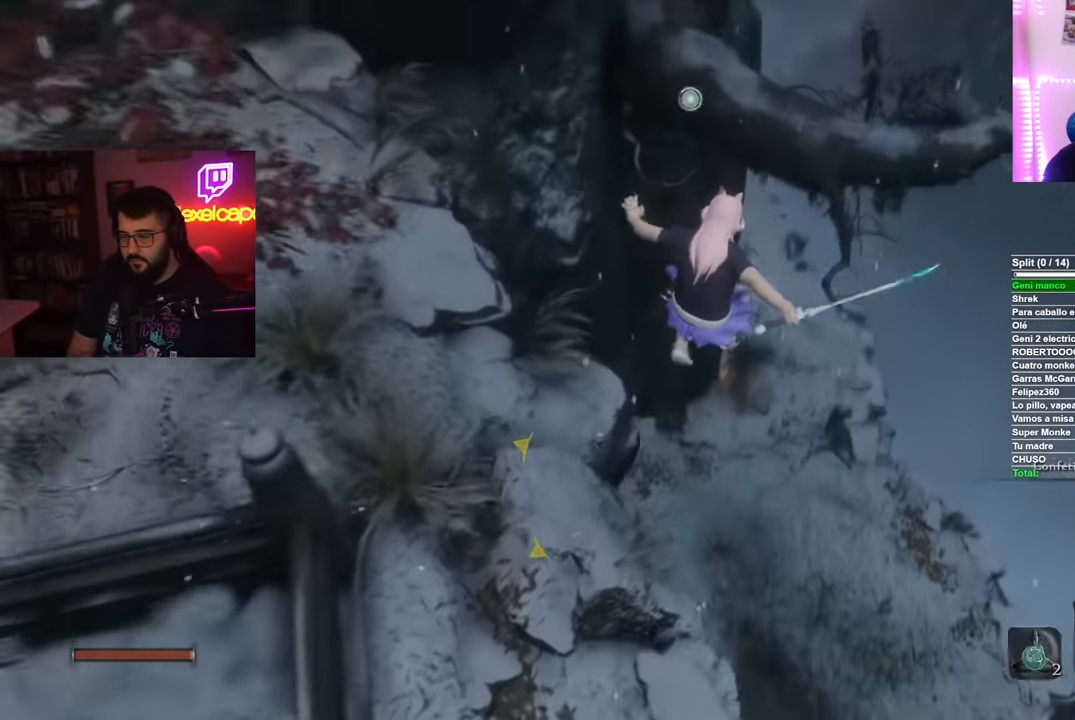
{"buttons": ["B"], "left_stick": "up", "right_stick": "center"}
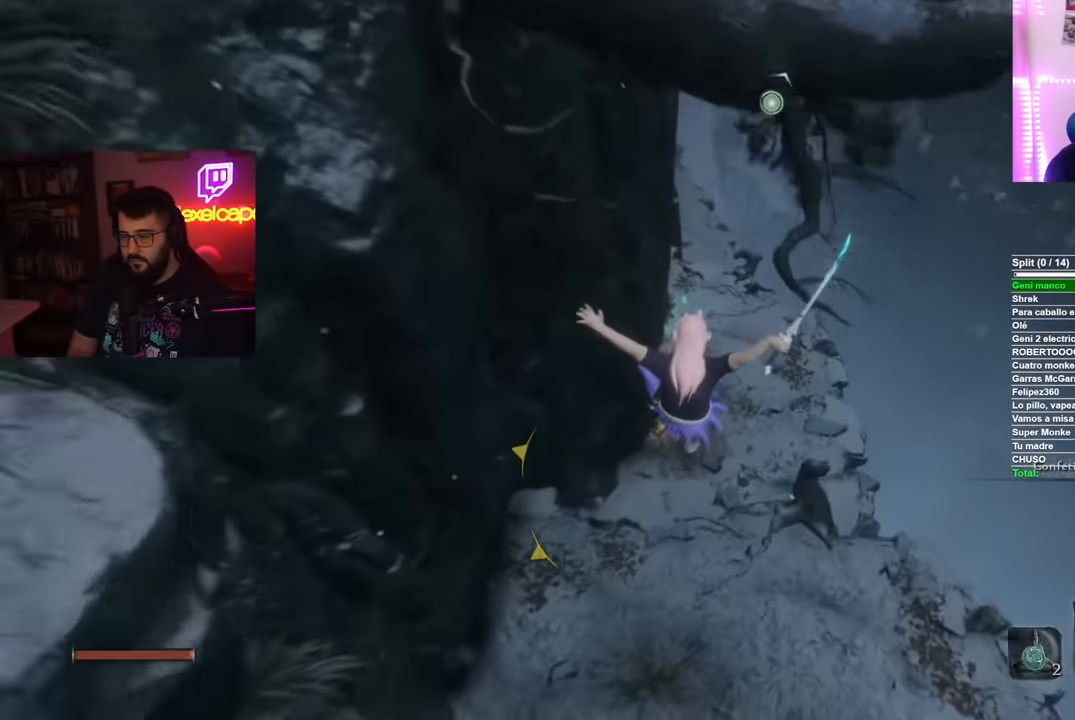
{"buttons": ["B"], "left_stick": "up", "right_stick": "center", "events": []}
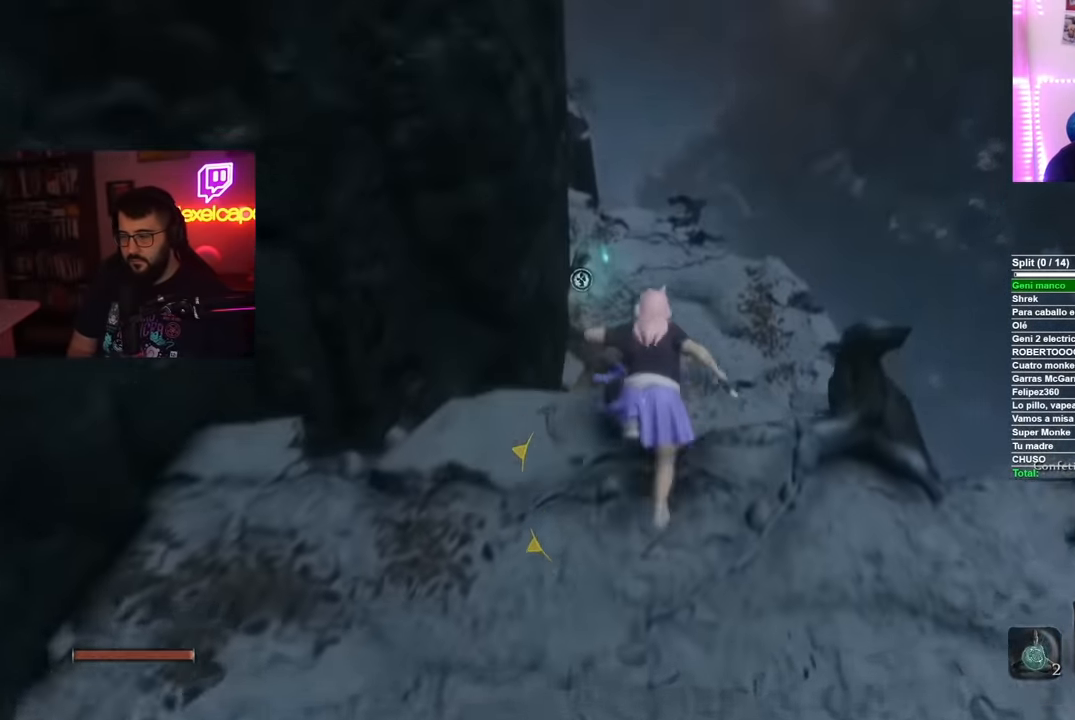
{"buttons": ["B"], "left_stick": "up", "right_stick": "center", "events": []}
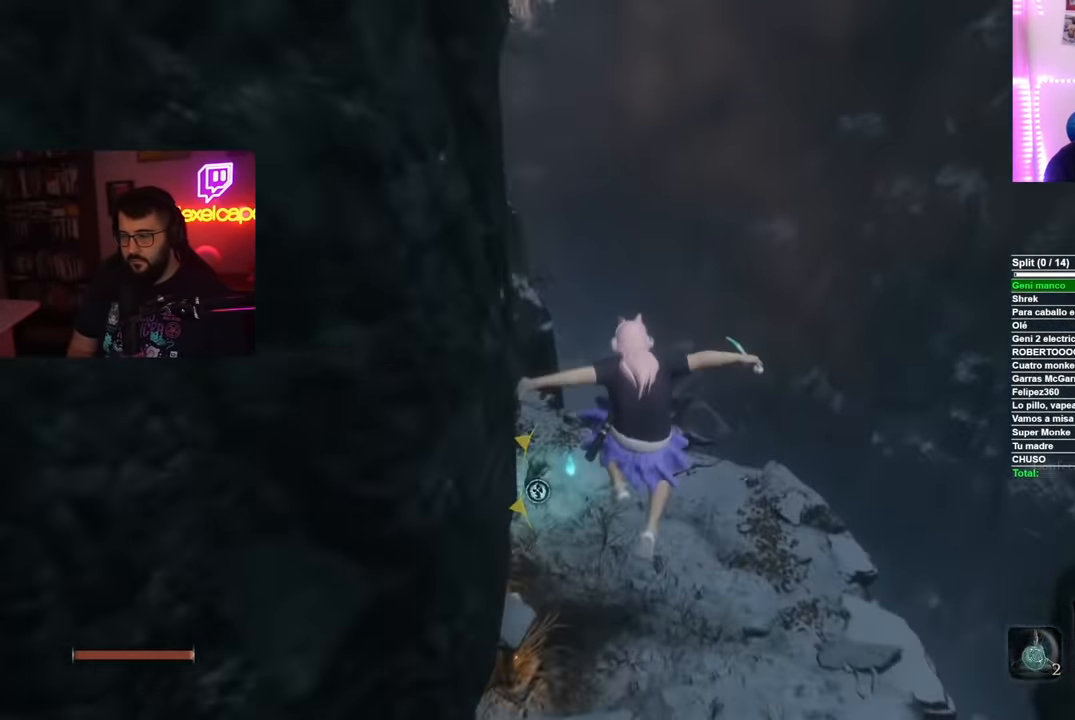
{"buttons": ["B"], "left_stick": "up", "right_stick": "center", "events": []}
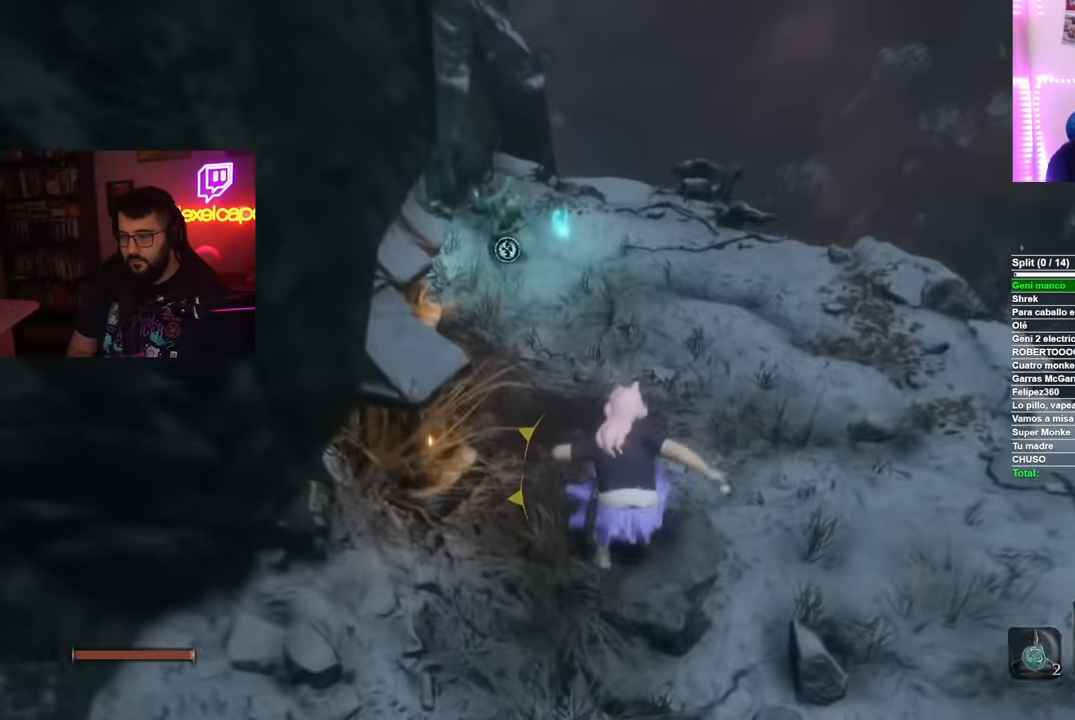
{"buttons": ["B"], "left_stick": "up", "right_stick": "center", "events": []}
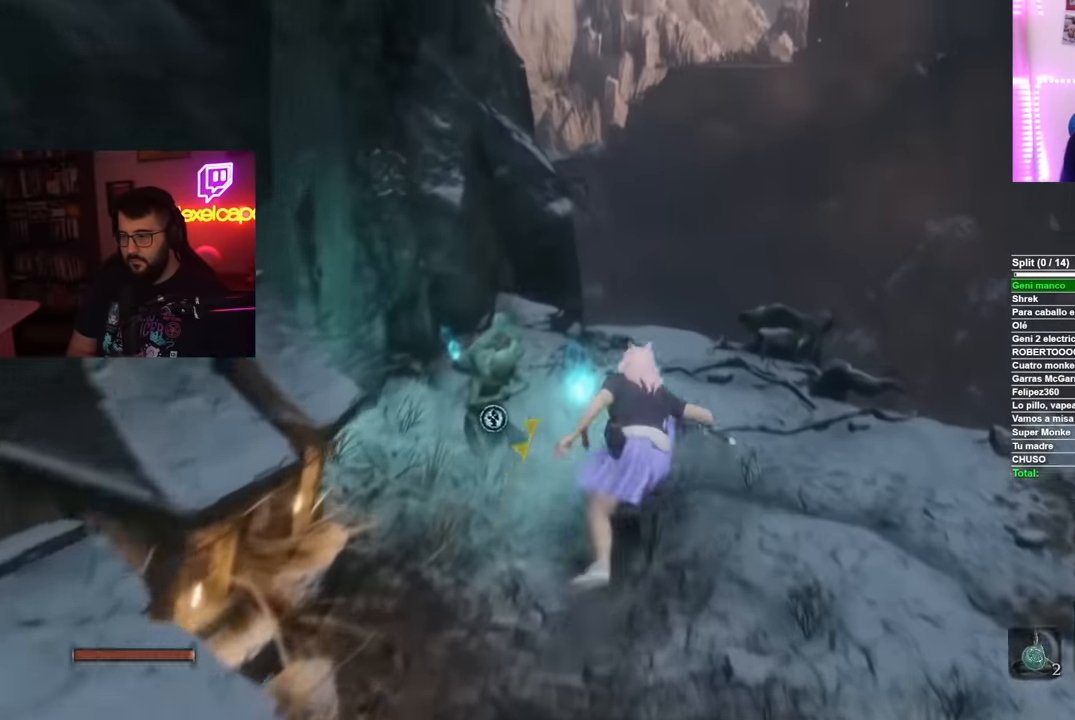
{"buttons": ["B"], "left_stick": "up", "right_stick": "center", "events": []}
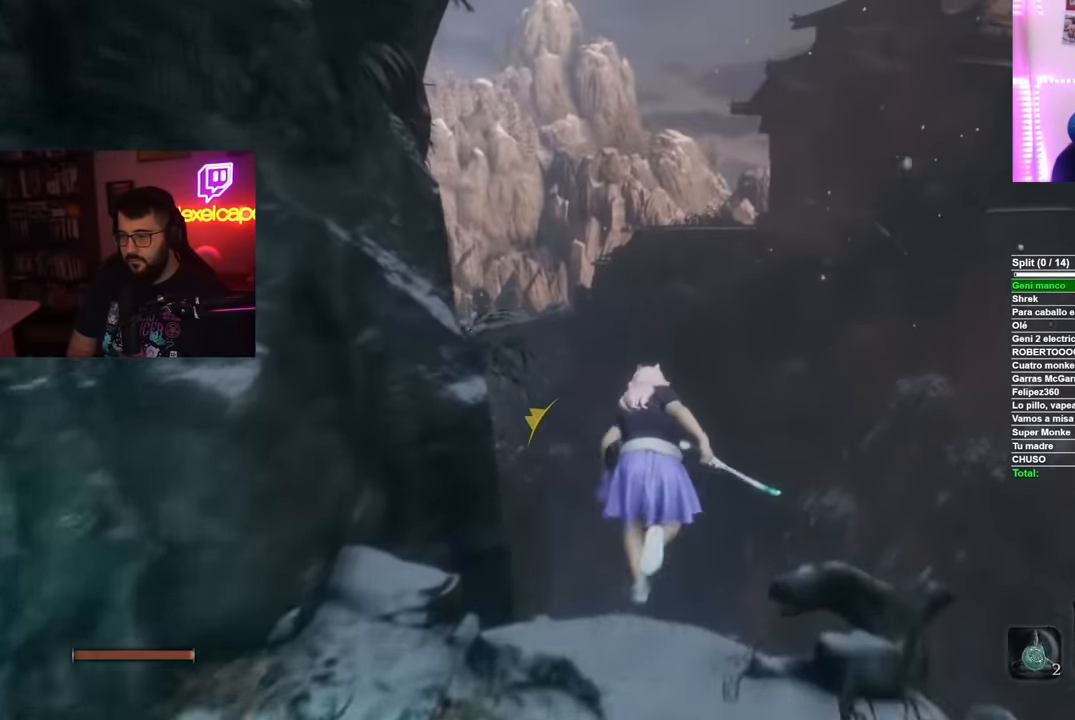
{"buttons": ["B"], "left_stick": "up", "right_stick": "center", "events": []}